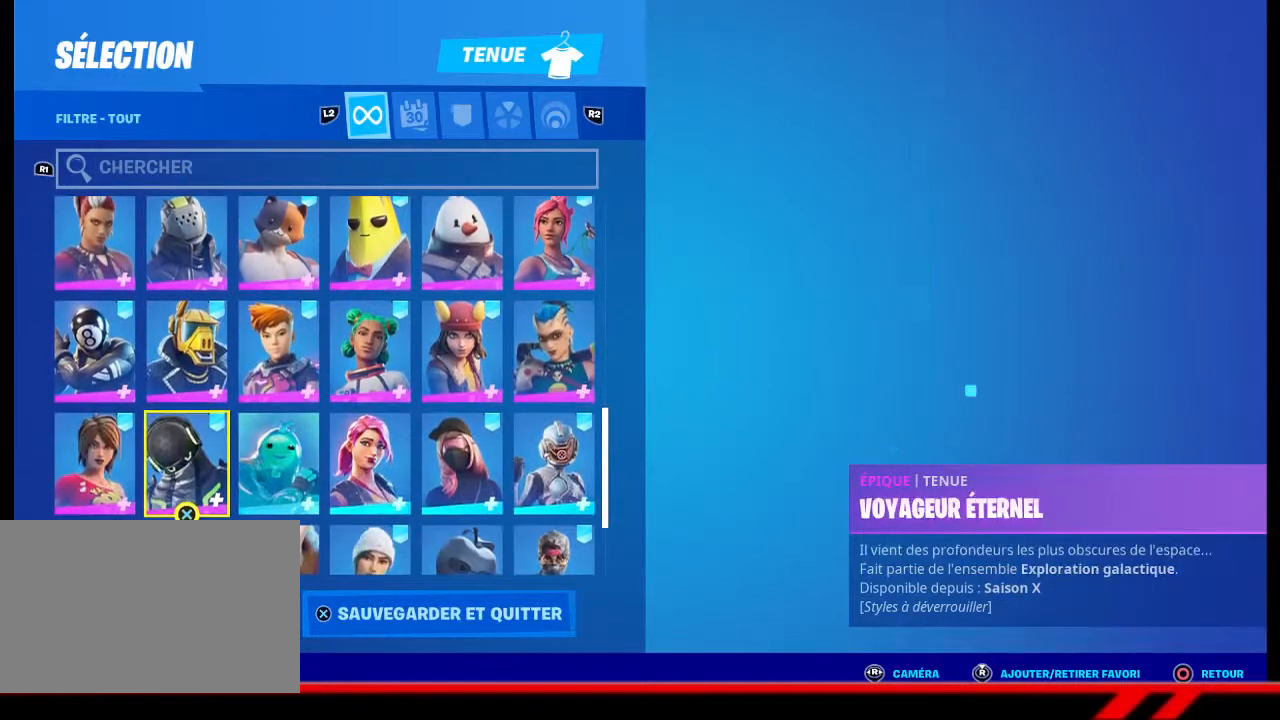
Gameplay with a controller (PlayStation layout); each line is a JSON object with the inputs held at the frame after it. "events" lists button and stick changes between this image and that frame as [ms after this image, input, new state], when the widget could be followed in between.
{"buttons": [], "left_stick": "center", "right_stick": "center", "events": [[400, "DPAD_DOWN", "down"], [467, "DPAD_DOWN", "up"]]}
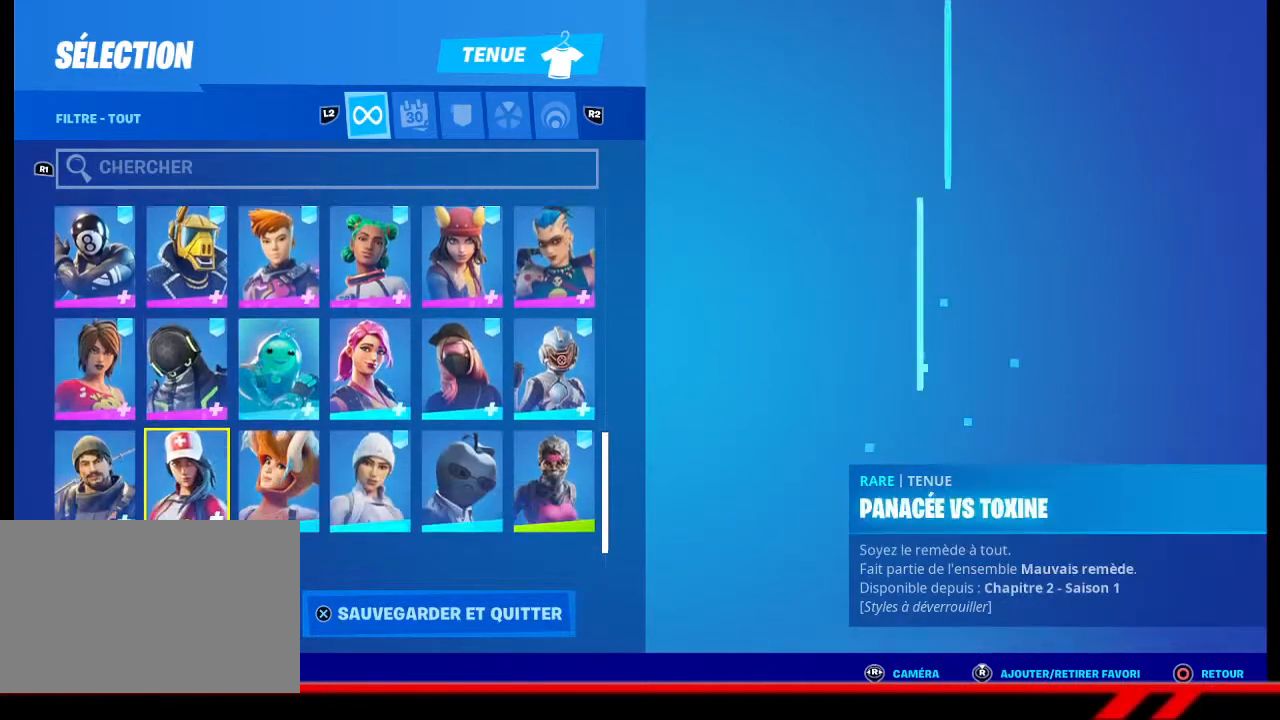
{"buttons": [], "left_stick": "center", "right_stick": "center", "events": [[367, "DPAD_DOWN", "down"], [433, "DPAD_DOWN", "up"]]}
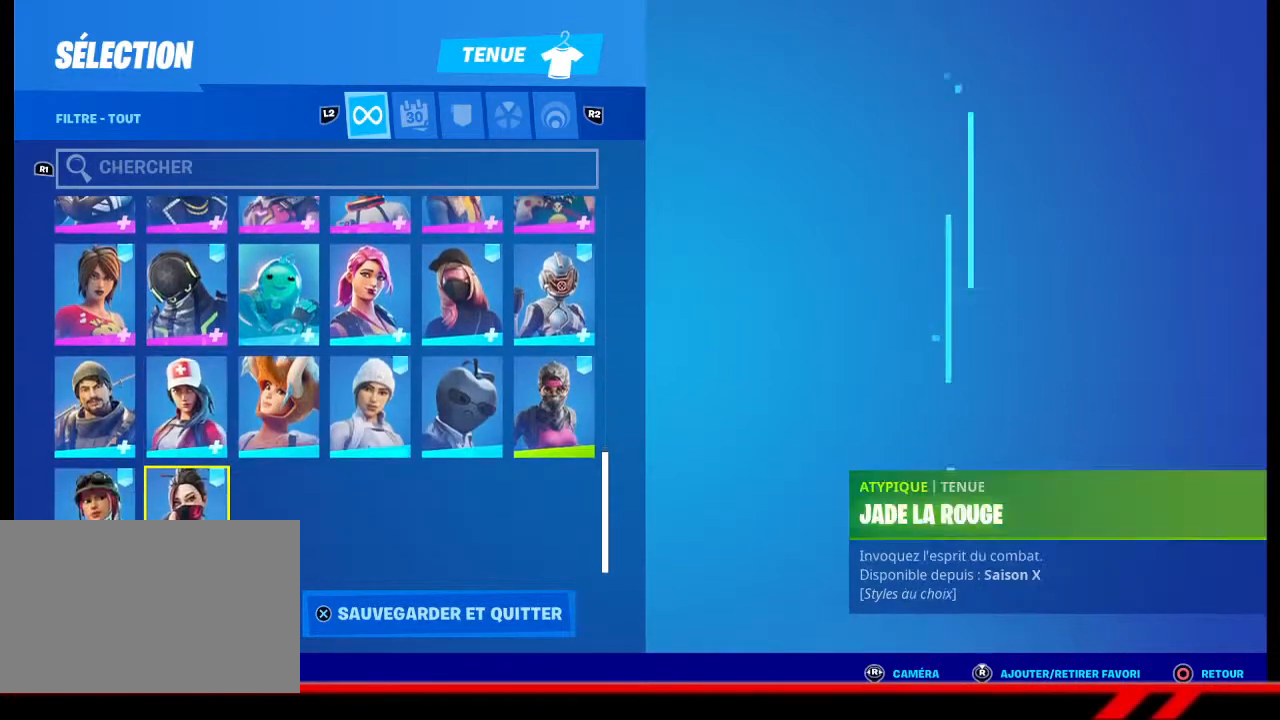
{"buttons": ["DPAD_UP"], "left_stick": "center", "right_stick": "center", "events": [[300, "DPAD_UP", "down"]]}
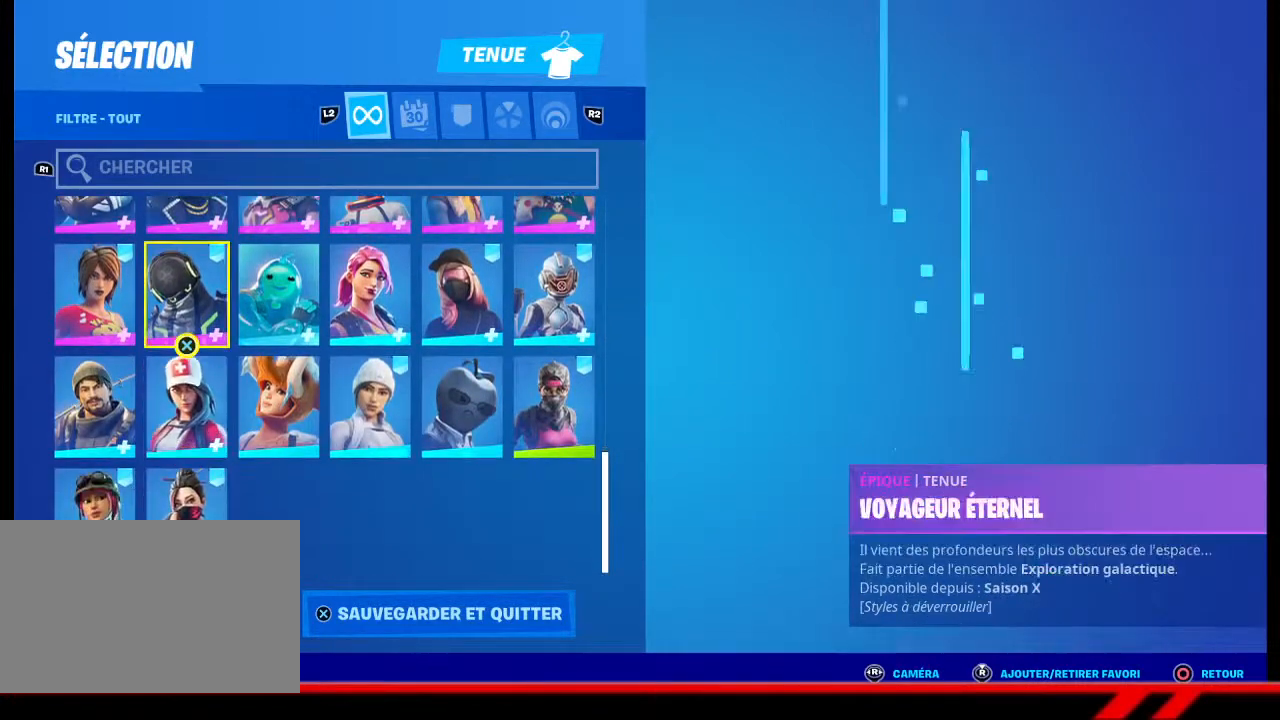
{"buttons": ["DPAD_UP"], "left_stick": "center", "right_stick": "center", "events": []}
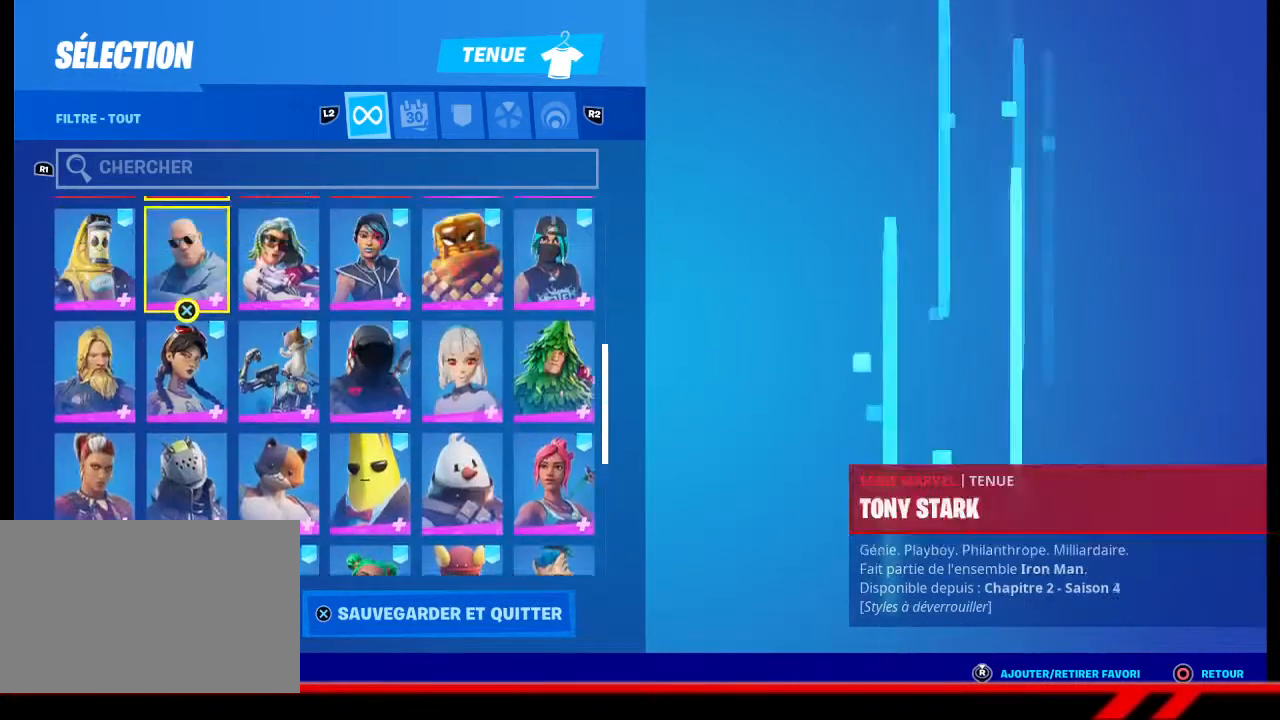
{"buttons": [], "left_stick": "center", "right_stick": "center", "events": [[133, "DPAD_UP", "up"]]}
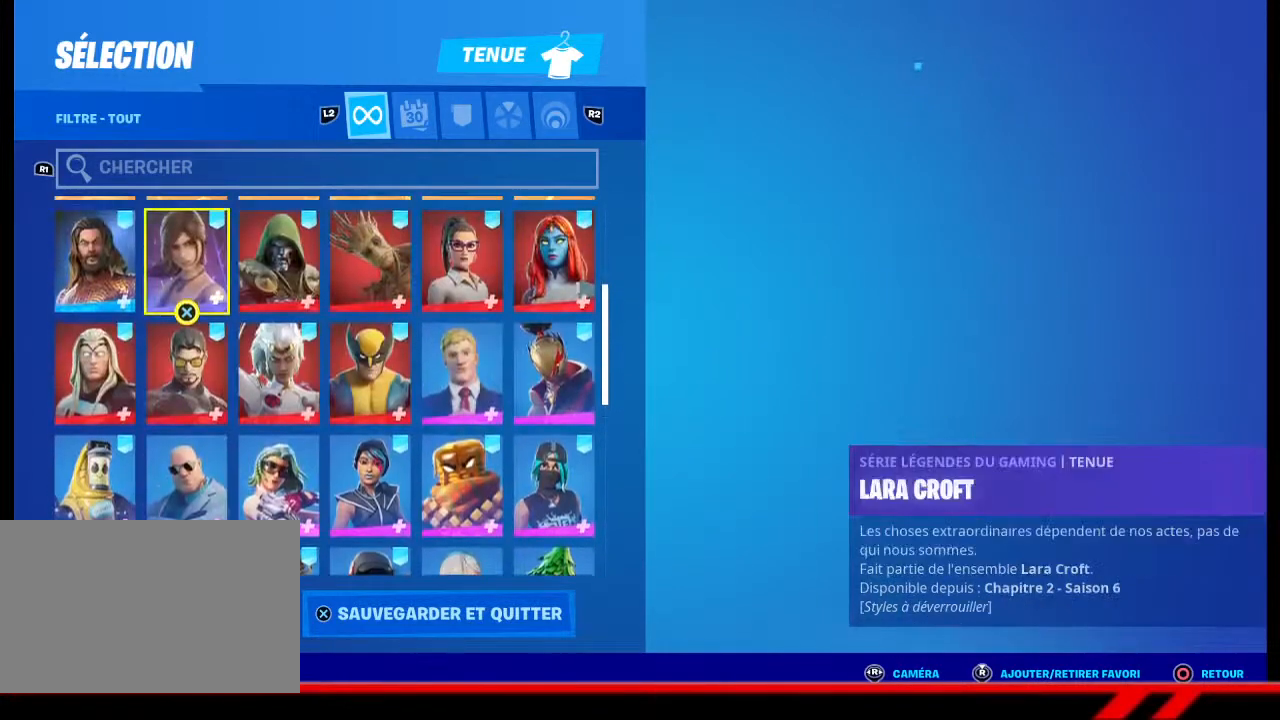
{"buttons": [], "left_stick": "center", "right_stick": "center", "events": [[333, "DPAD_UP", "down"], [400, "DPAD_UP", "up"]]}
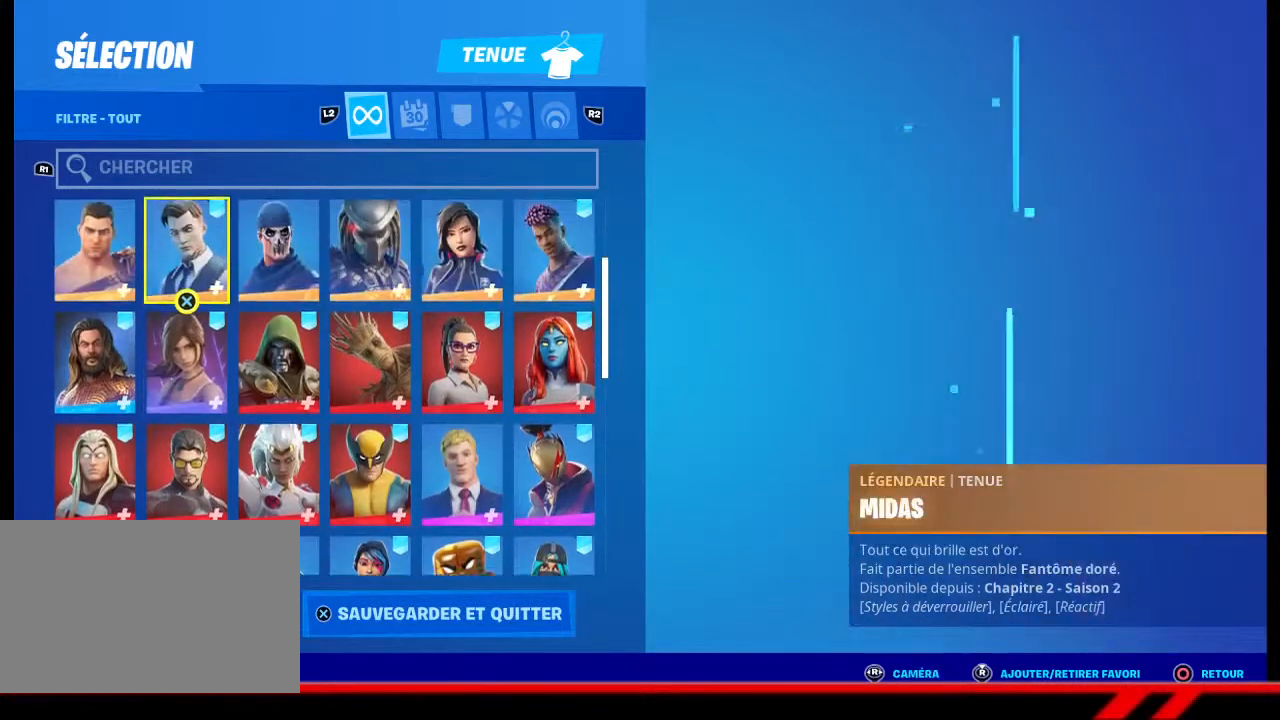
{"buttons": [], "left_stick": "center", "right_stick": "center", "events": []}
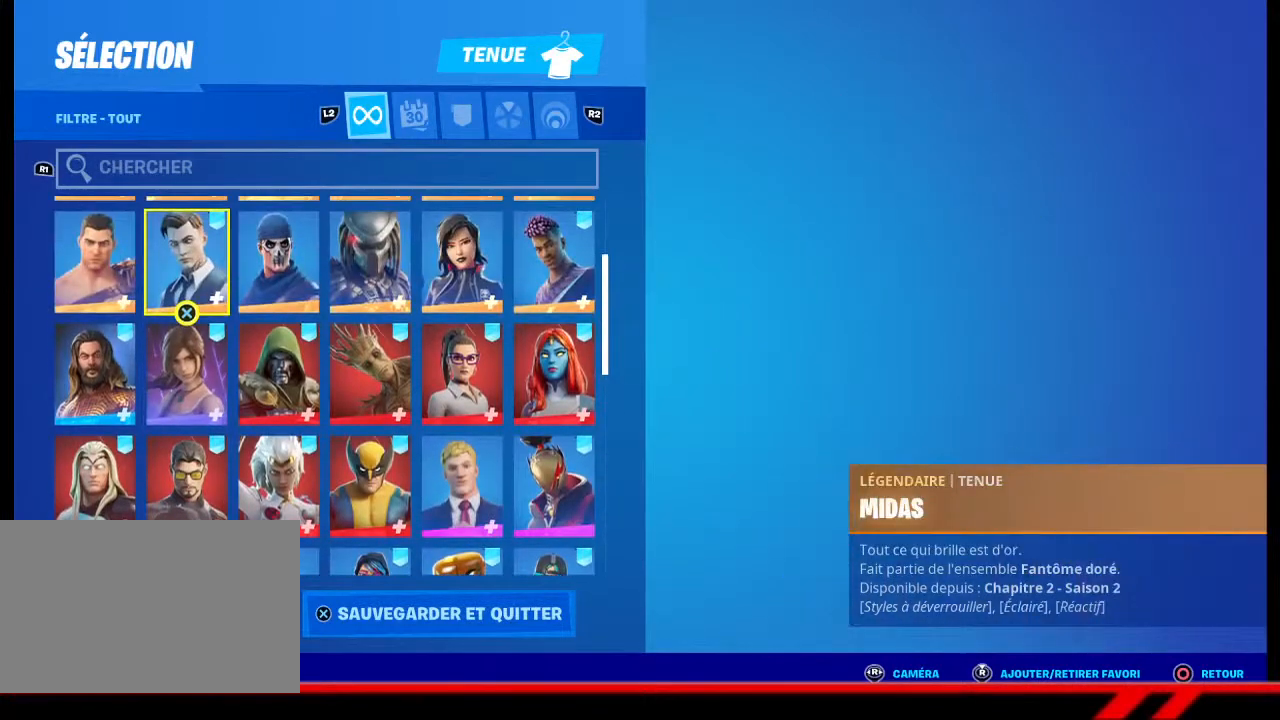
{"buttons": ["DPAD_UP"], "left_stick": "center", "right_stick": "center", "events": [[467, "DPAD_UP", "down"]]}
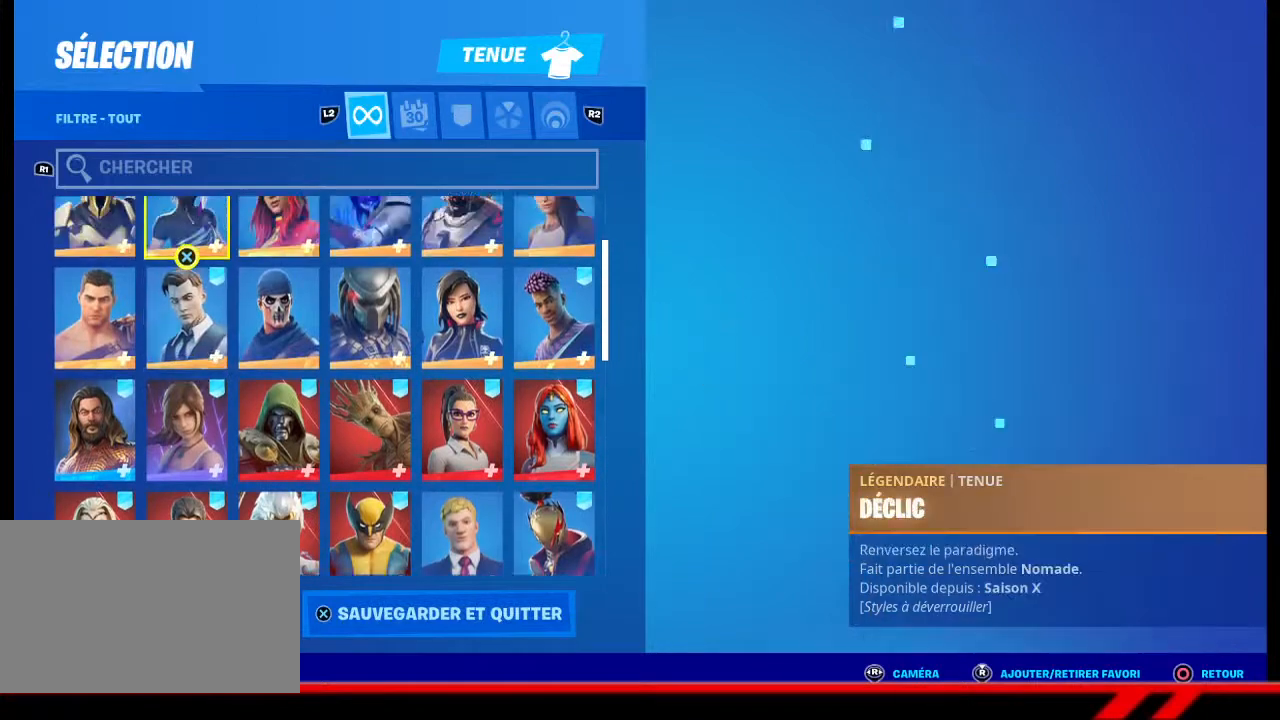
{"buttons": [], "left_stick": "center", "right_stick": "center", "events": [[67, "DPAD_UP", "up"]]}
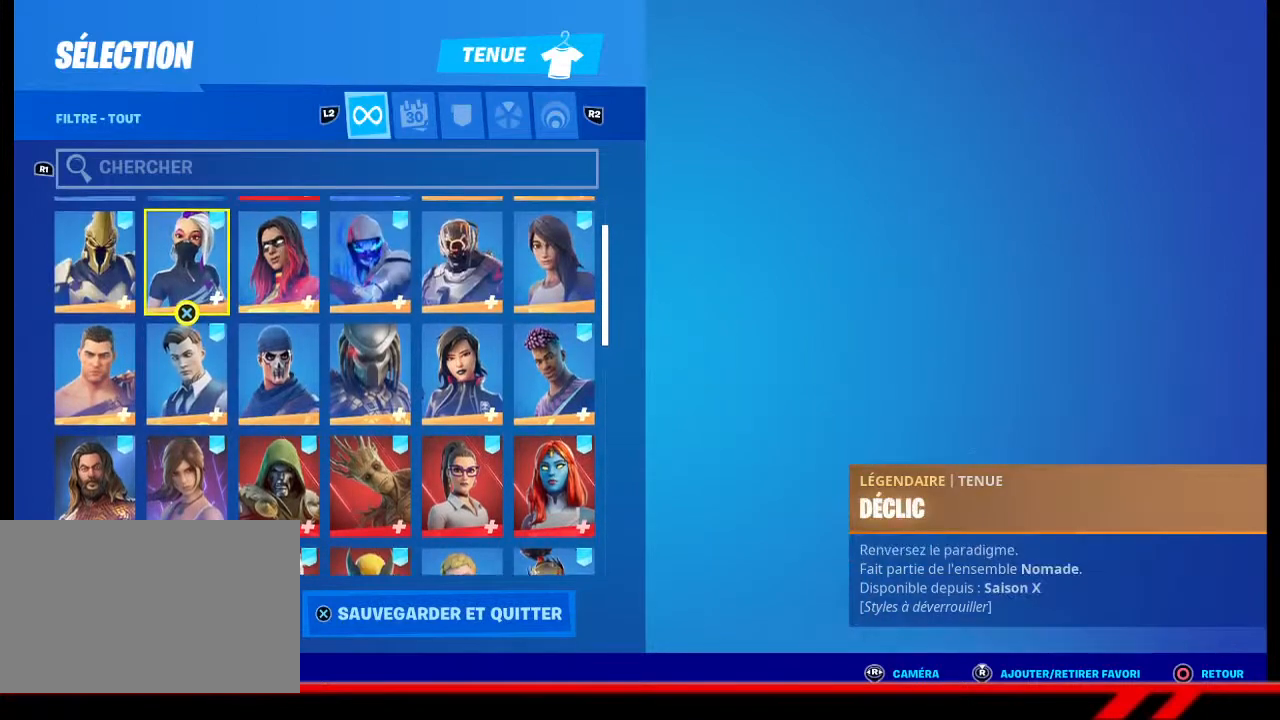
{"buttons": [], "left_stick": "center", "right_stick": "center", "events": [[133, "DPAD_UP", "down"], [267, "DPAD_UP", "up"]]}
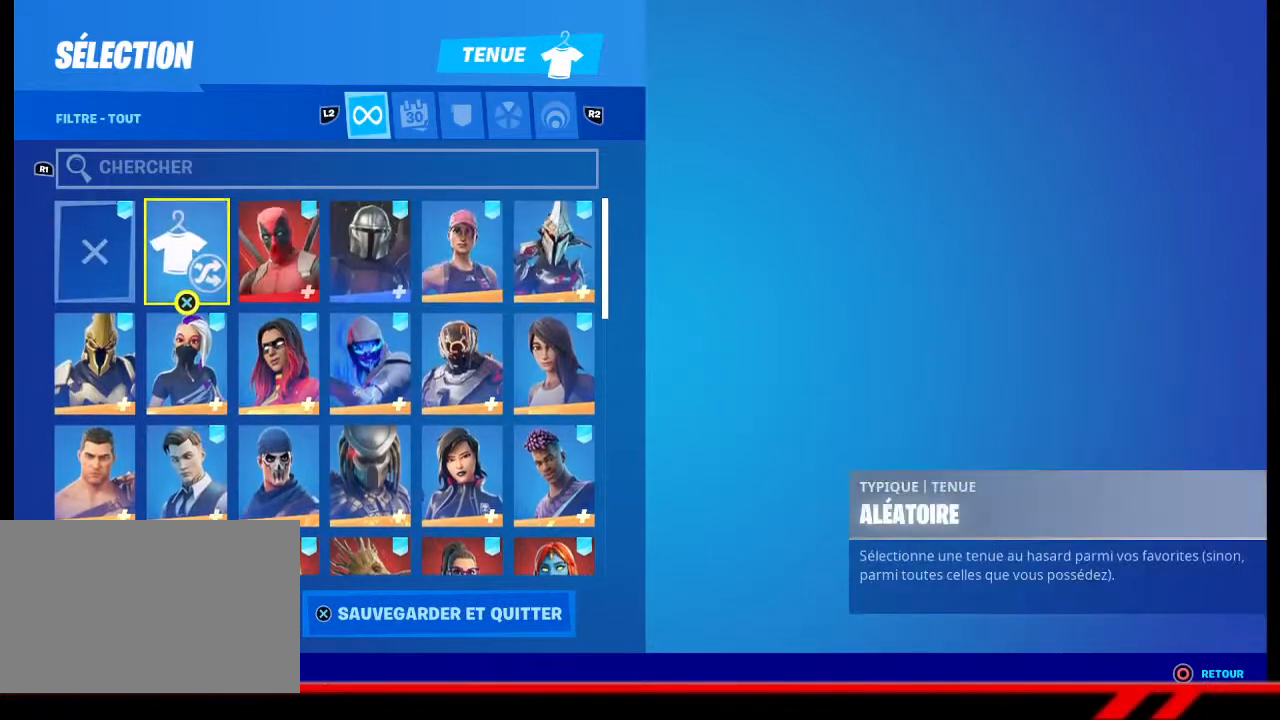
{"buttons": [], "left_stick": "center", "right_stick": "center", "events": [[33, "DPAD_UP", "down"], [133, "DPAD_UP", "up"]]}
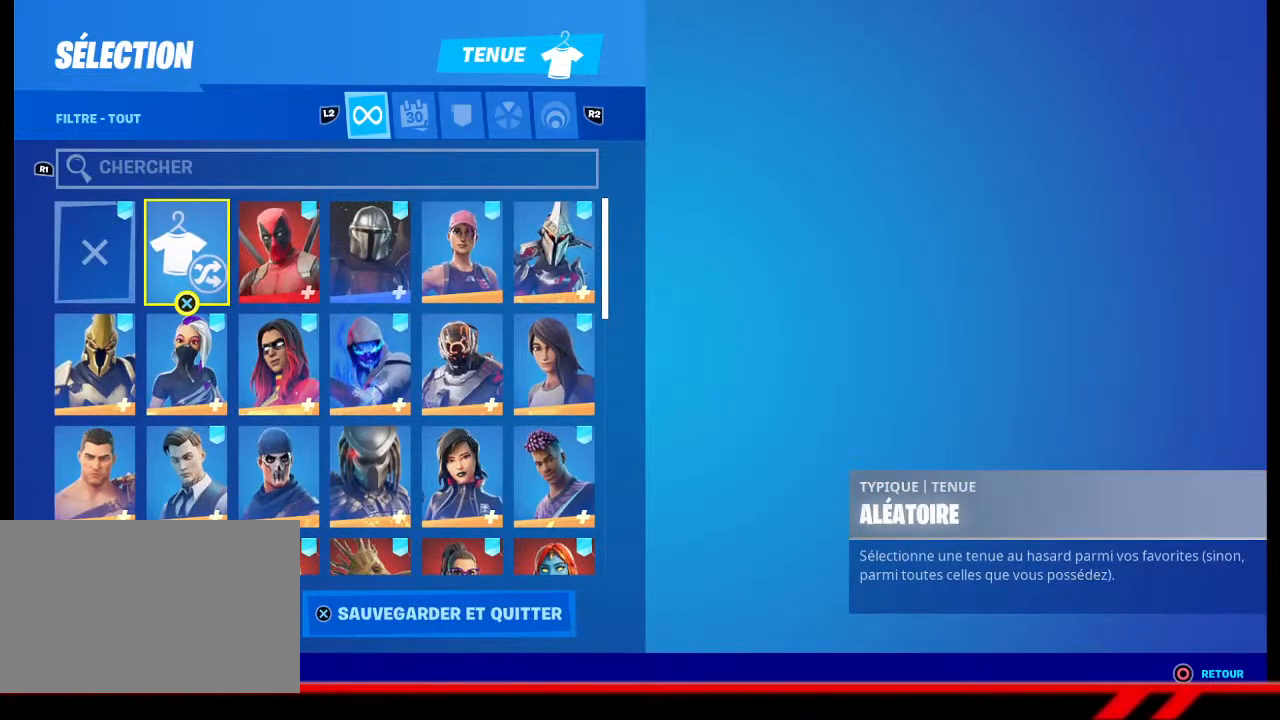
{"buttons": [], "left_stick": "center", "right_stick": "center", "events": []}
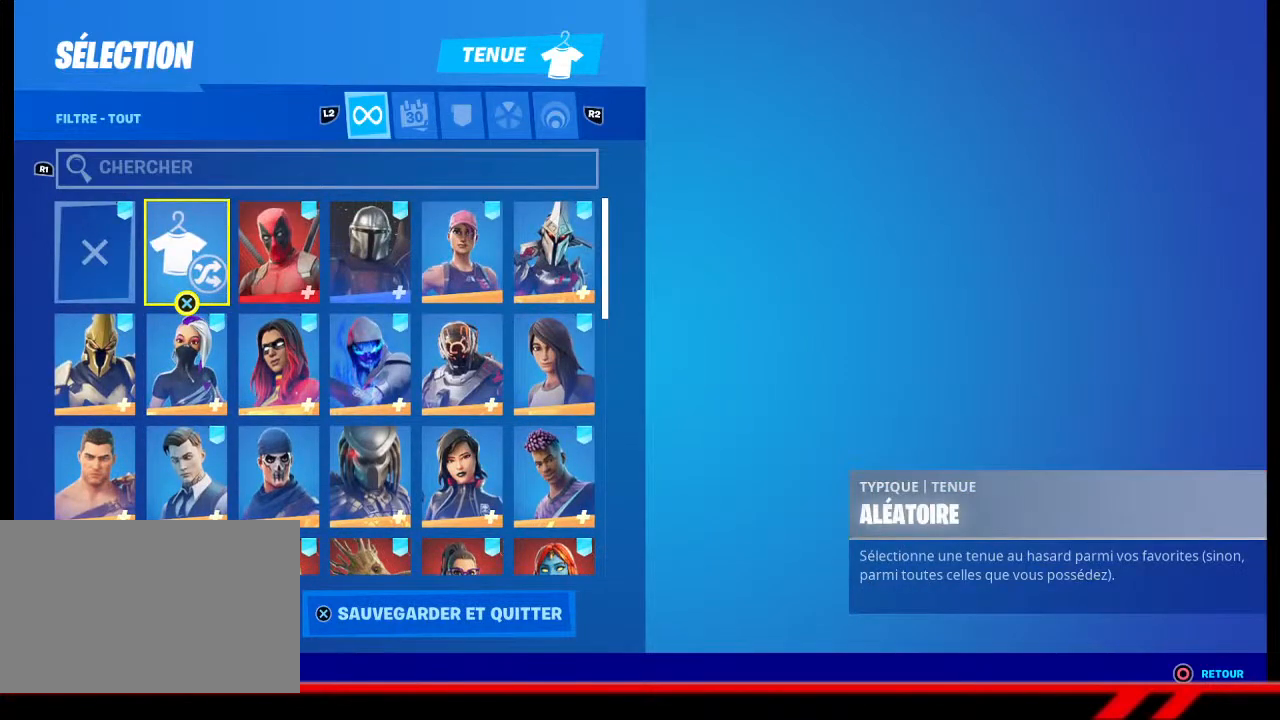
{"buttons": [], "left_stick": "center", "right_stick": "center", "events": [[200, "DPAD_DOWN", "down"], [267, "DPAD_DOWN", "up"], [367, "DPAD_DOWN", "down"], [467, "DPAD_DOWN", "up"]]}
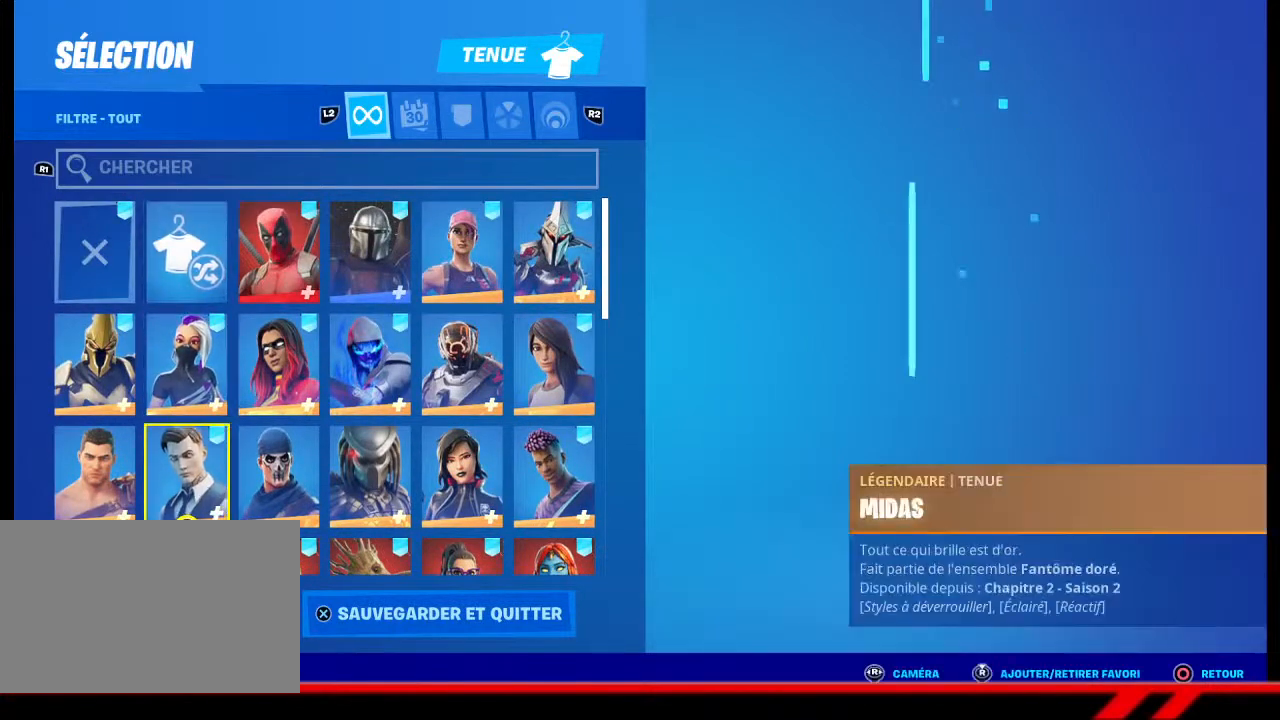
{"buttons": [], "left_stick": "center", "right_stick": "center", "events": [[67, "DPAD_DOWN", "down"], [133, "DPAD_DOWN", "up"]]}
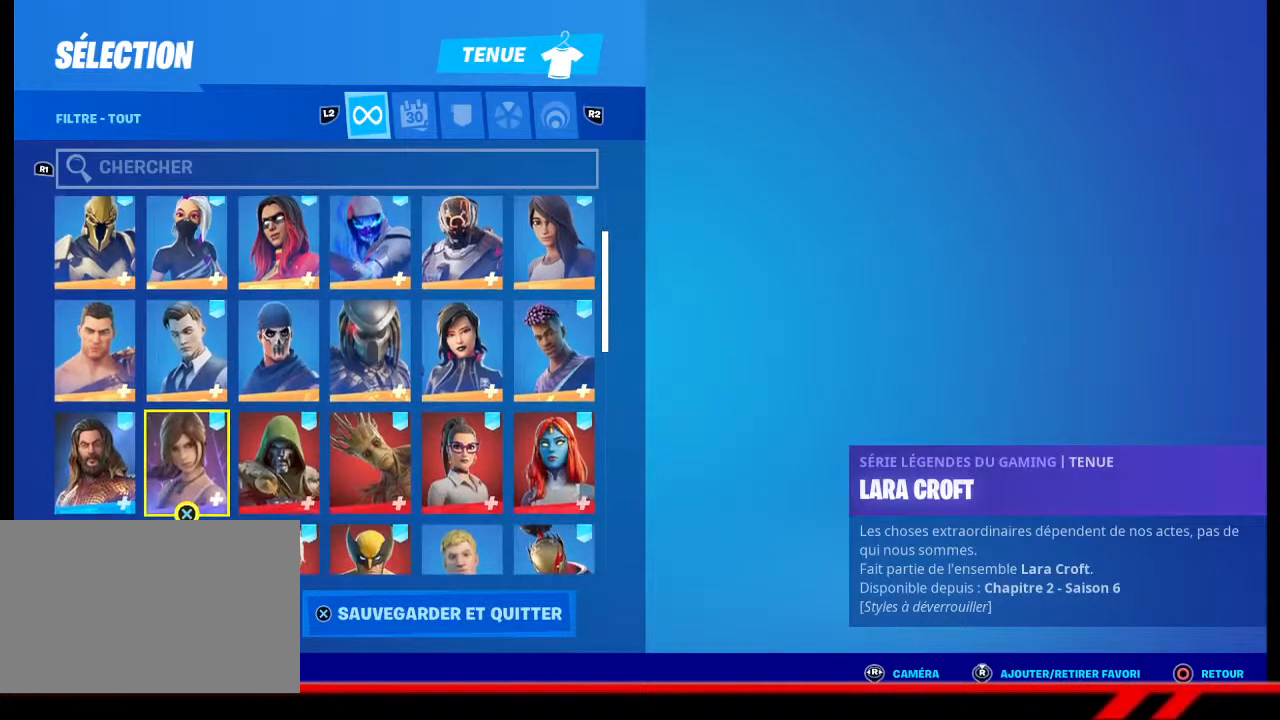
{"buttons": [], "left_stick": "center", "right_stick": "center", "events": [[100, "DPAD_DOWN", "down"], [167, "DPAD_DOWN", "up"]]}
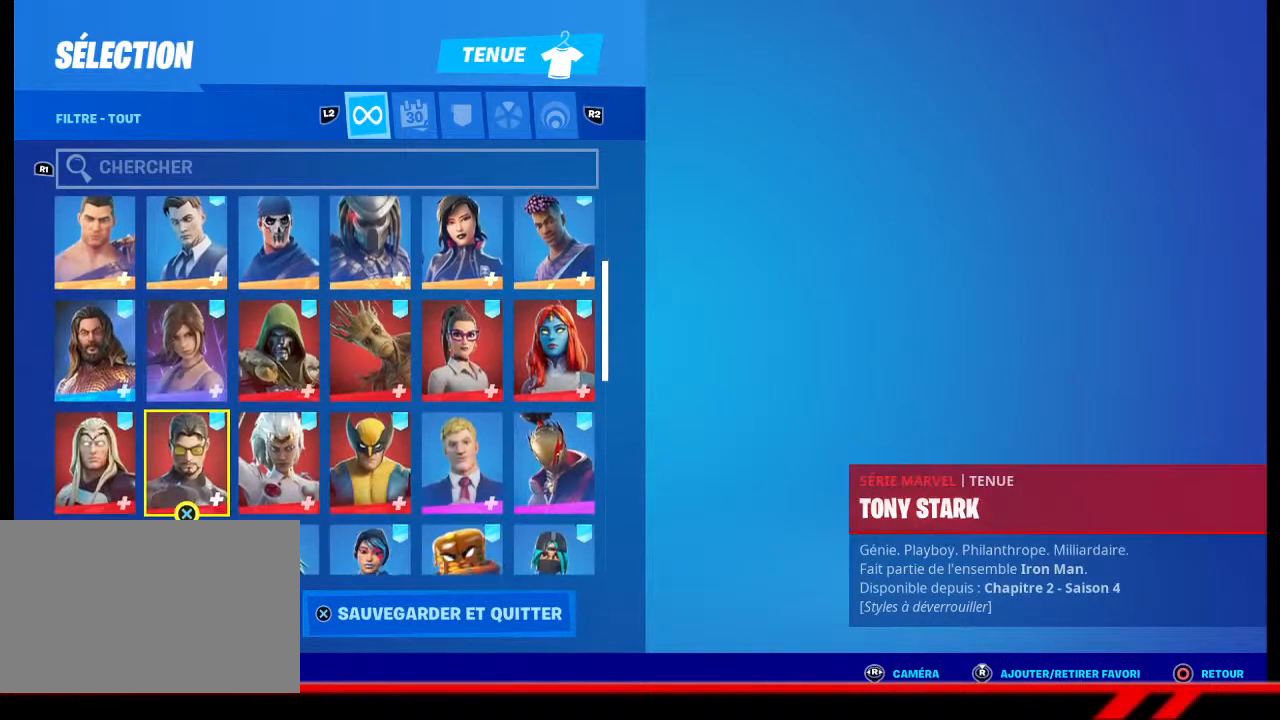
{"buttons": [], "left_stick": "center", "right_stick": "center", "events": [[233, "DPAD_RIGHT", "down"], [300, "DPAD_RIGHT", "up"], [400, "DPAD_RIGHT", "down"], [467, "DPAD_RIGHT", "up"]]}
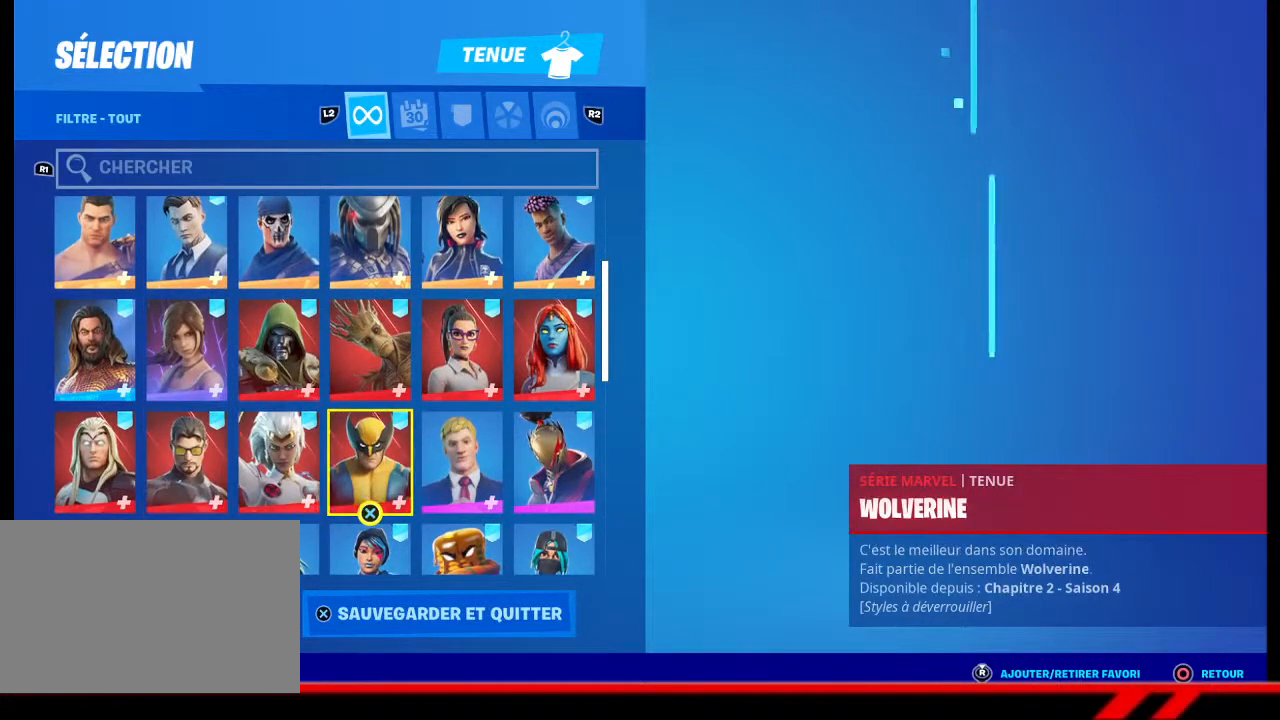
{"buttons": ["DPAD_RIGHT"], "left_stick": "center", "right_stick": "center", "events": [[33, "DPAD_RIGHT", "down"], [100, "DPAD_RIGHT", "up"], [500, "DPAD_RIGHT", "down"]]}
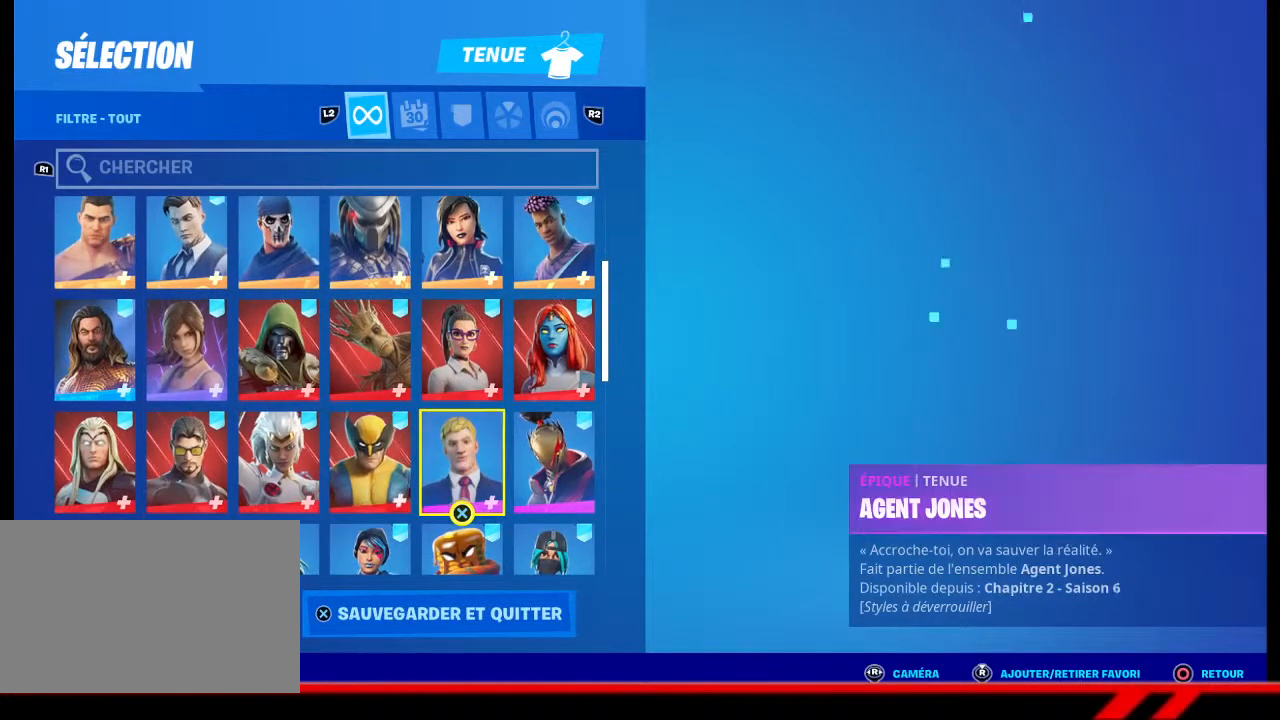
{"buttons": [], "left_stick": "center", "right_stick": "center", "events": [[100, "DPAD_RIGHT", "up"]]}
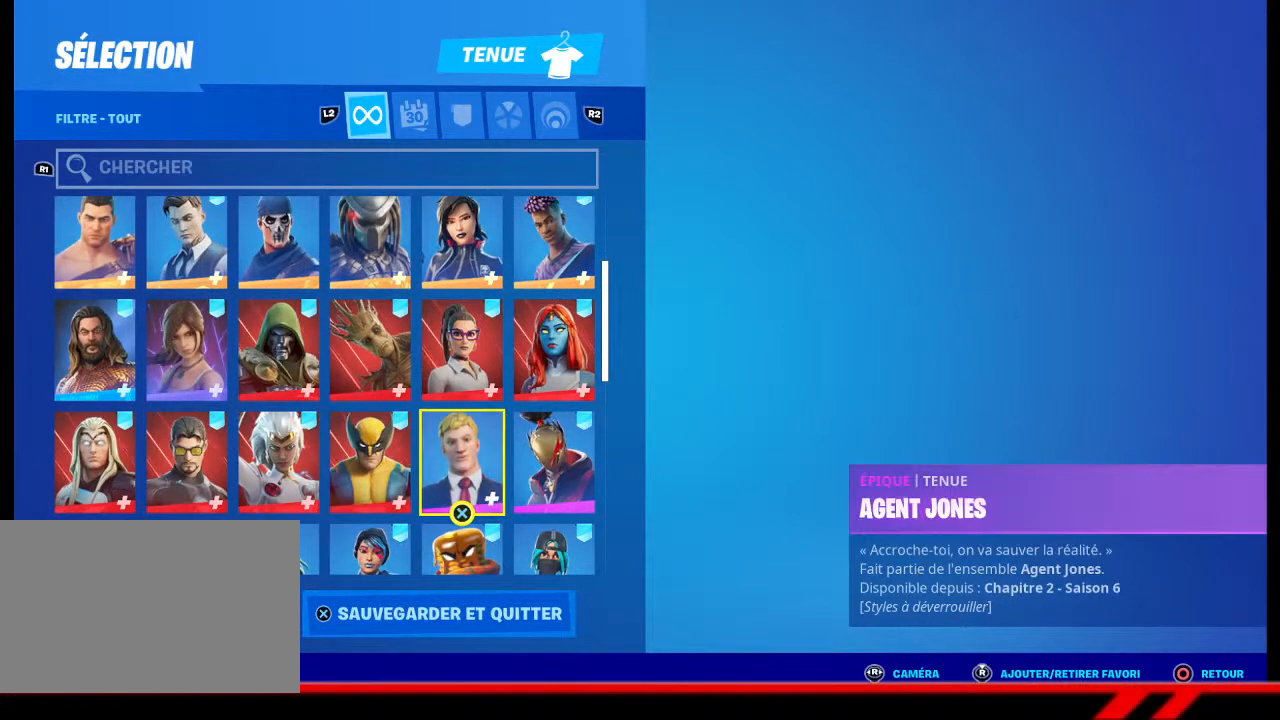
{"buttons": [], "left_stick": "center", "right_stick": "center", "events": [[100, "SQUARE", "down"], [167, "SQUARE", "up"]]}
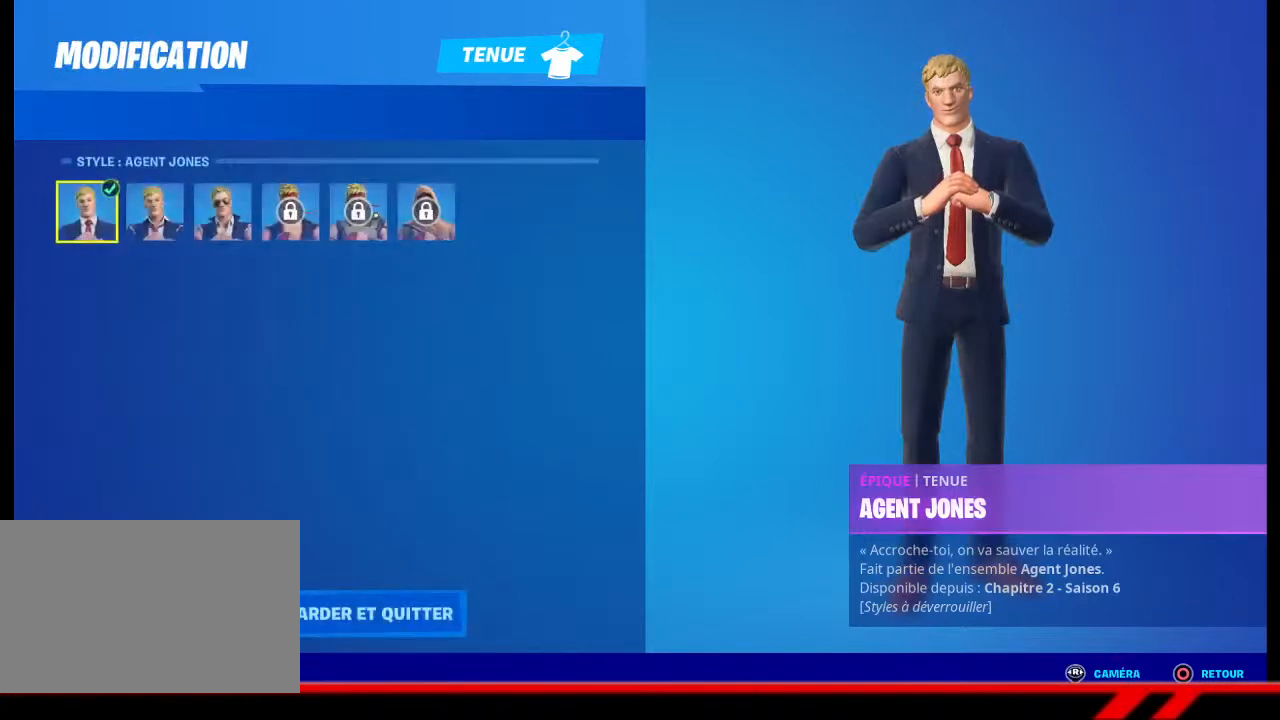
{"buttons": [], "left_stick": "center", "right_stick": "center", "events": [[267, "DPAD_RIGHT", "down"], [367, "DPAD_RIGHT", "up"], [467, "DPAD_RIGHT", "down"], [500, "DPAD_RIGHT", "up"]]}
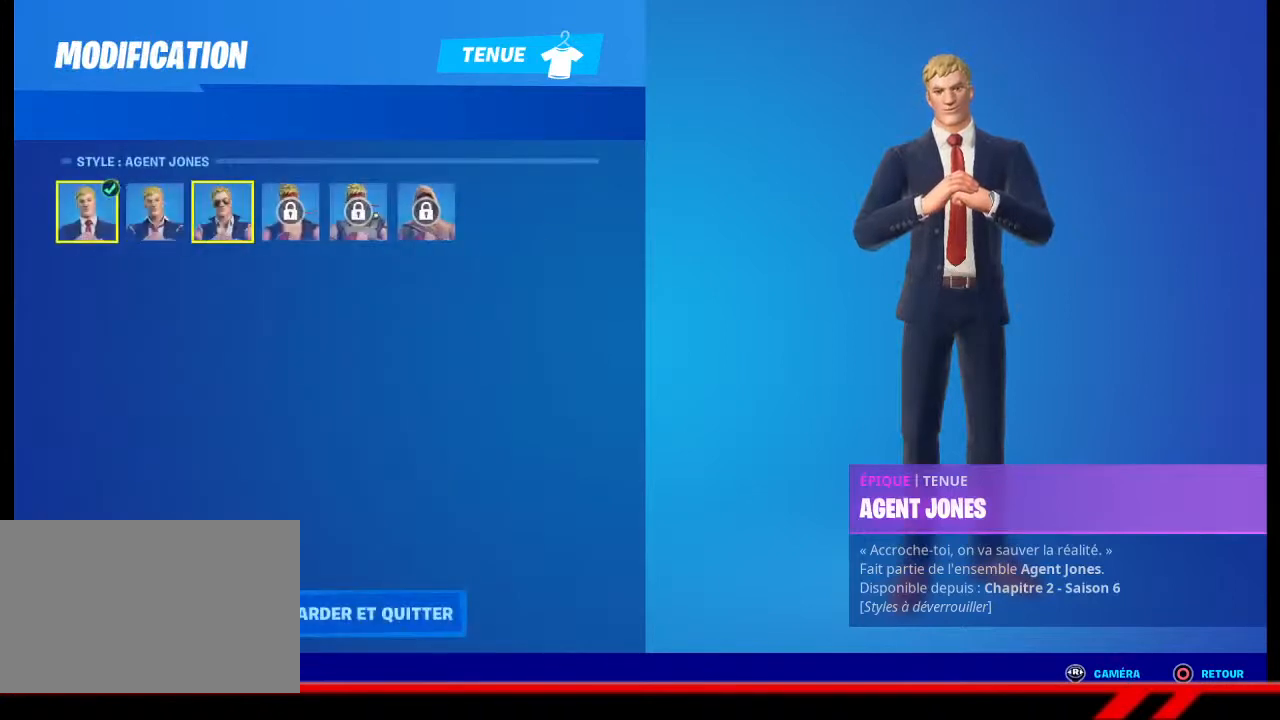
{"buttons": [], "left_stick": "center", "right_stick": "center", "events": [[133, "CROSS", "down"], [200, "CROSS", "up"]]}
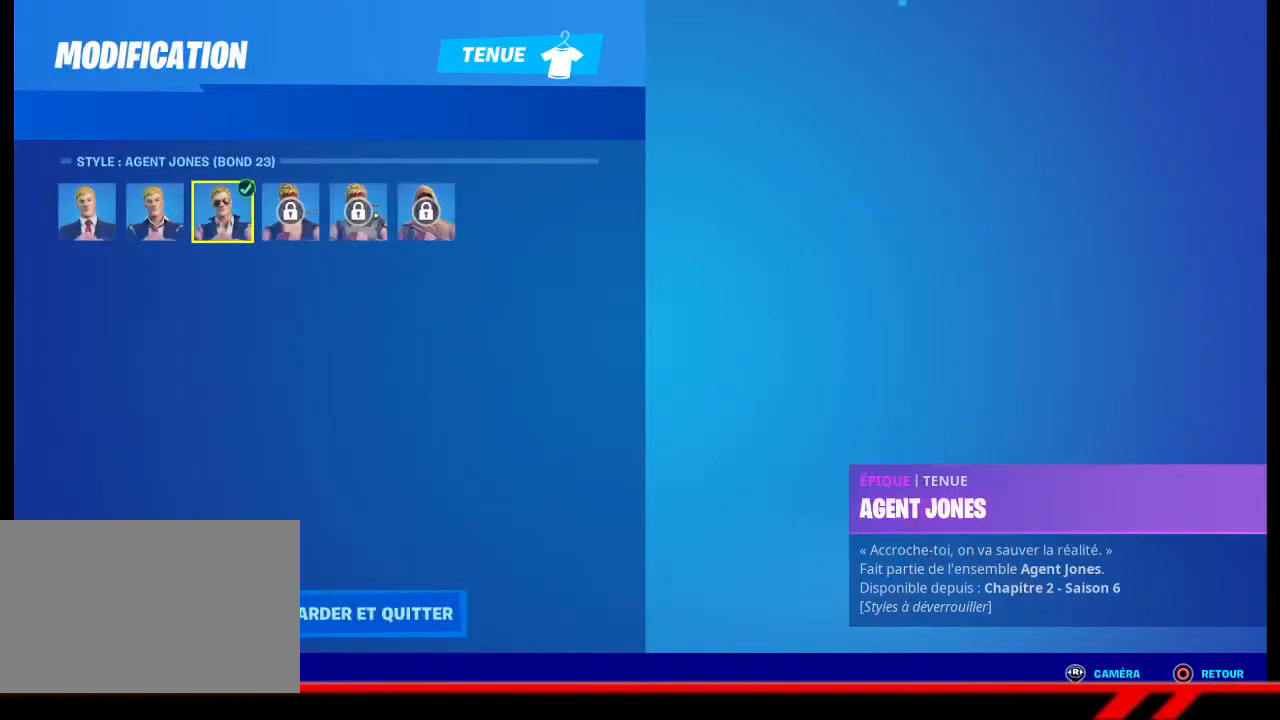
{"buttons": [], "left_stick": "center", "right_stick": "center", "events": []}
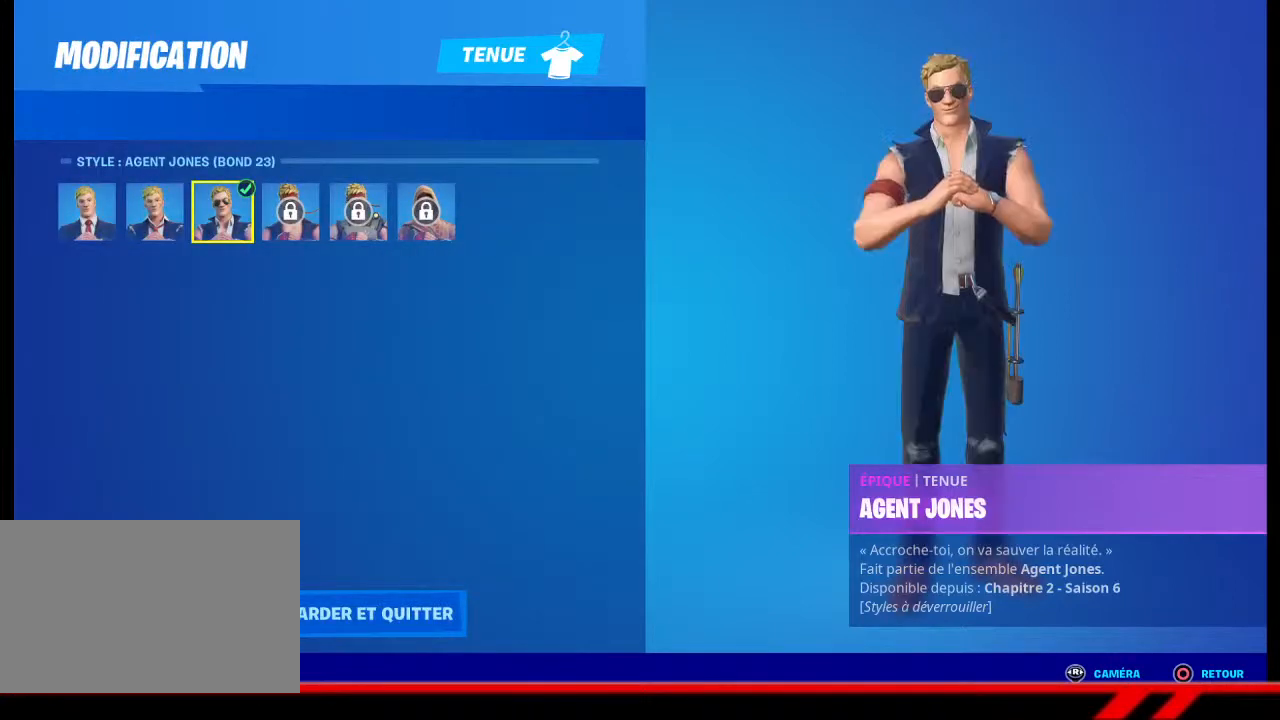
{"buttons": [], "left_stick": "center", "right_stick": "center", "events": [[300, "DPAD_LEFT", "down"], [433, "DPAD_LEFT", "up"]]}
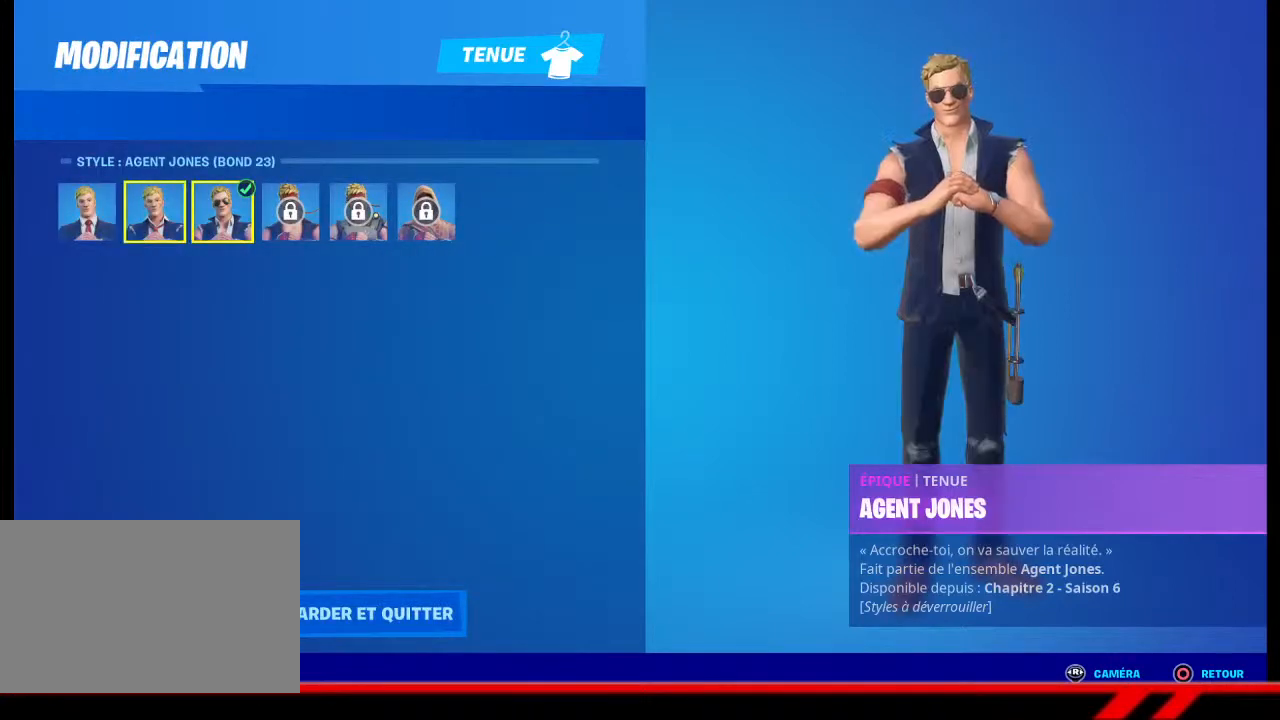
{"buttons": [], "left_stick": "center", "right_stick": "center", "events": [[100, "CROSS", "down"], [167, "CROSS", "up"]]}